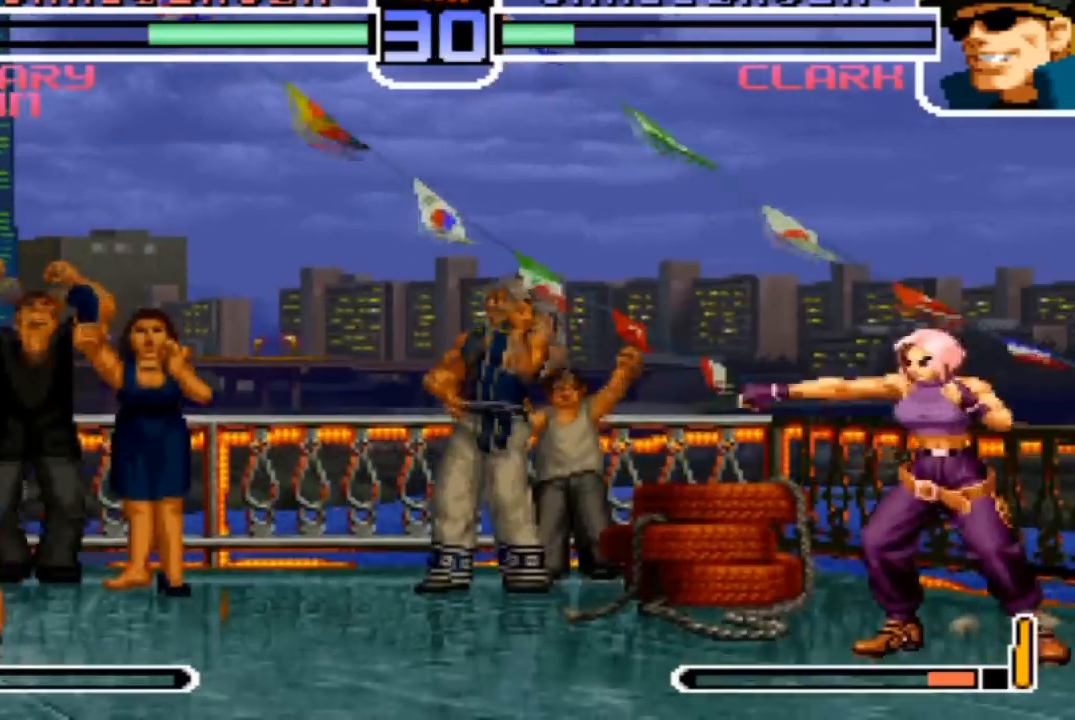
Gameplay with a controller (arcade stick); each line is a JSON object with the inputs held at the frame after it. "events" lists button and stick changes between this image and that frame as [ms after this image, input, new state], when the widget could be followed in between. Not read: L3 R3.
{"buttons": ["SQUARE"], "left_stick": "left"}
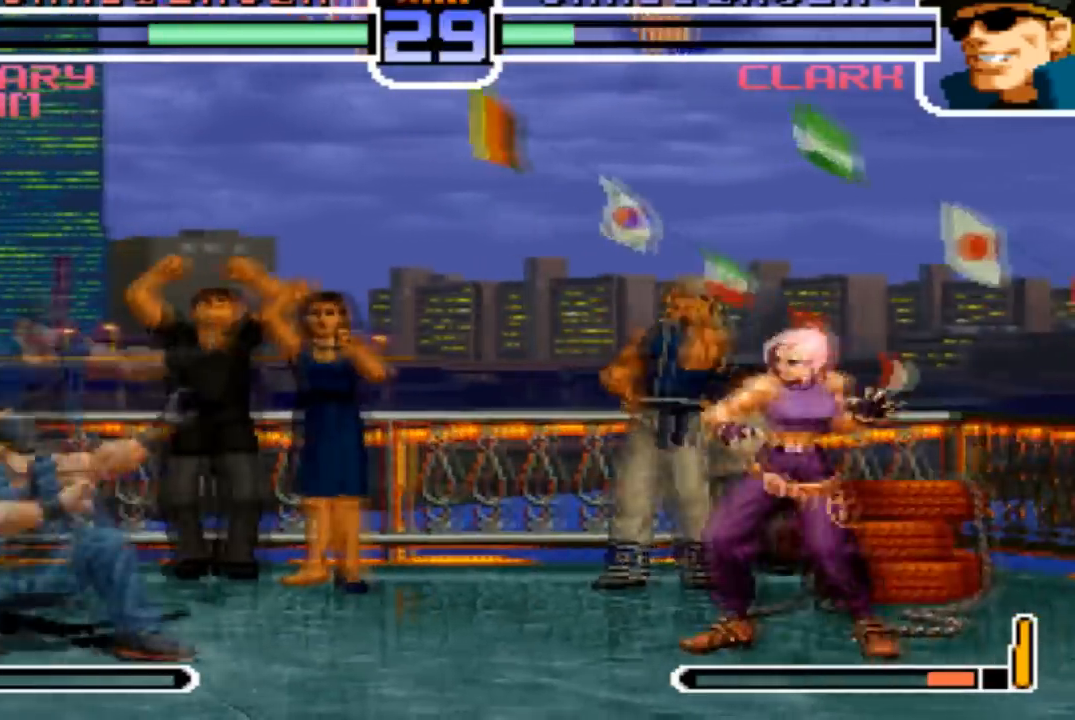
{"buttons": ["SQUARE"], "left_stick": "center"}
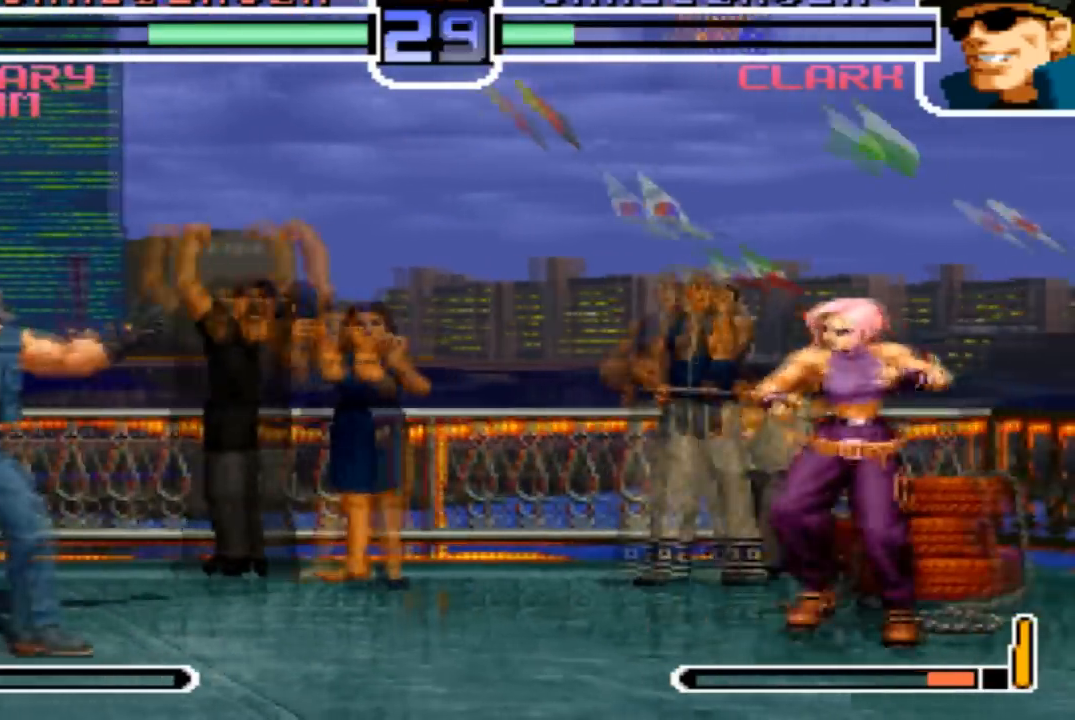
{"buttons": ["SQUARE"], "left_stick": "left", "events": [[67, "left_stick", "left"], [167, "left_stick", "center"], [234, "left_stick", "left"], [301, "left_stick", "down"], [367, "SQUARE", "up"], [434, "left_stick", "left"], [468, "SQUARE", "down"]]}
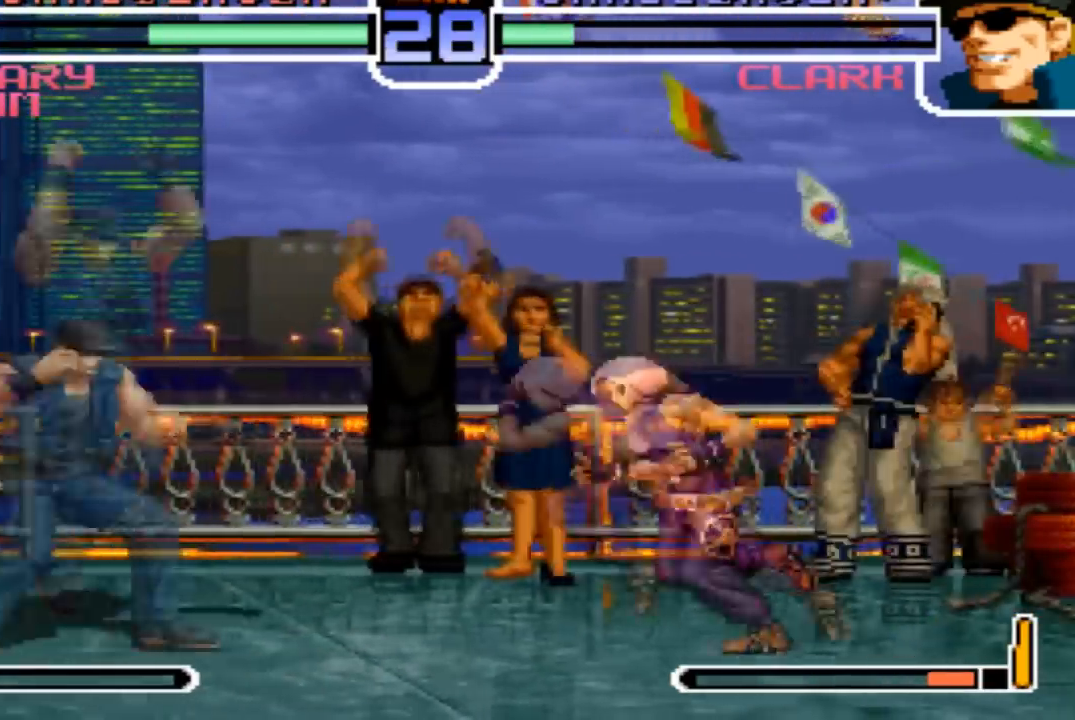
{"buttons": [], "left_stick": "center", "events": [[33, "SQUARE", "up"], [33, "TRIANGLE", "down"], [67, "R1", "down"], [133, "R1", "up"], [133, "TRIANGLE", "up"], [167, "left_stick", "center"]]}
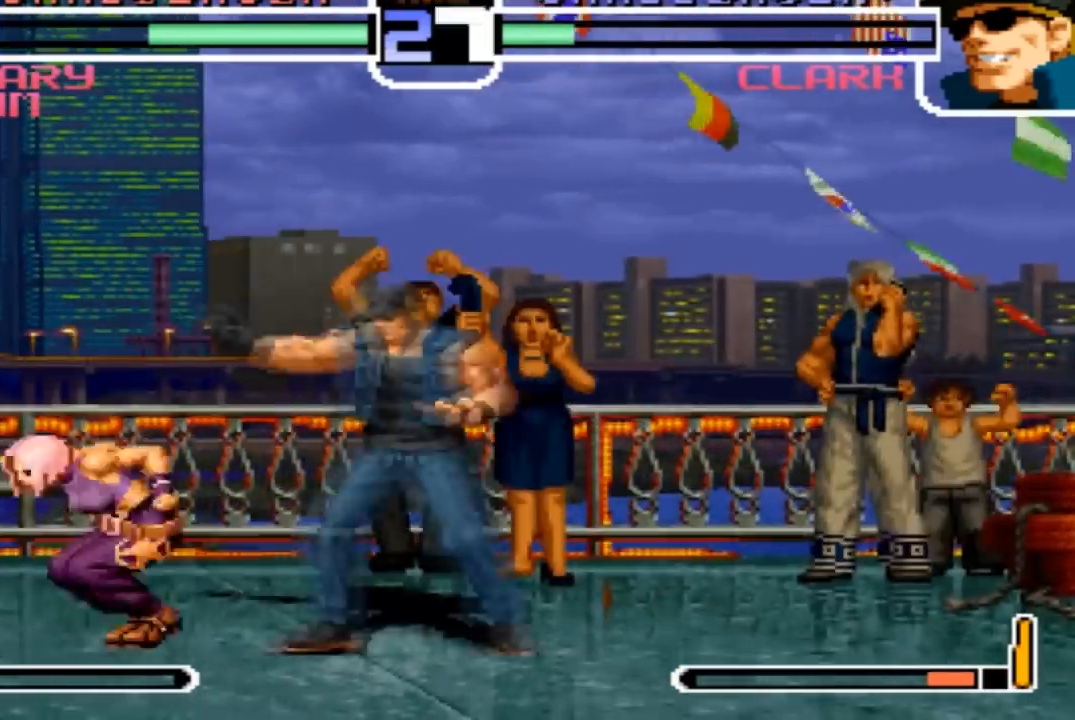
{"buttons": [], "left_stick": "down-left", "events": [[34, "TRIANGLE", "down"], [101, "left_stick", "down-left"], [167, "TRIANGLE", "up"]]}
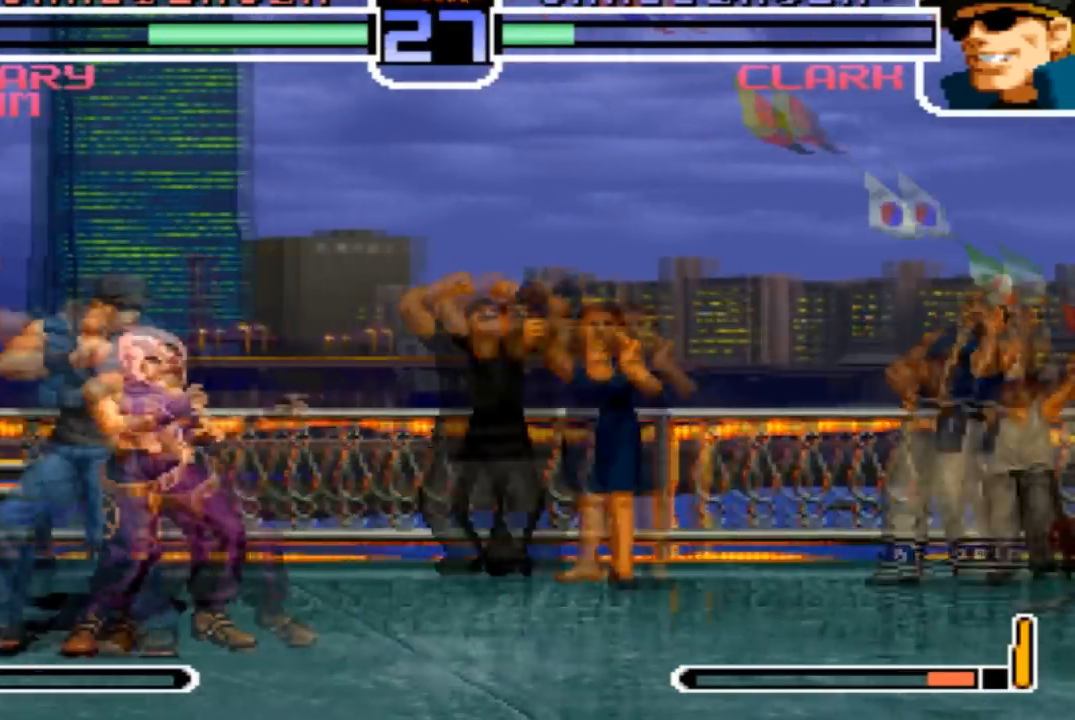
{"buttons": [], "left_stick": "center", "events": [[133, "SQUARE", "down"], [200, "left_stick", "center"], [267, "SQUARE", "up"], [334, "SQUARE", "down"], [434, "SQUARE", "up"]]}
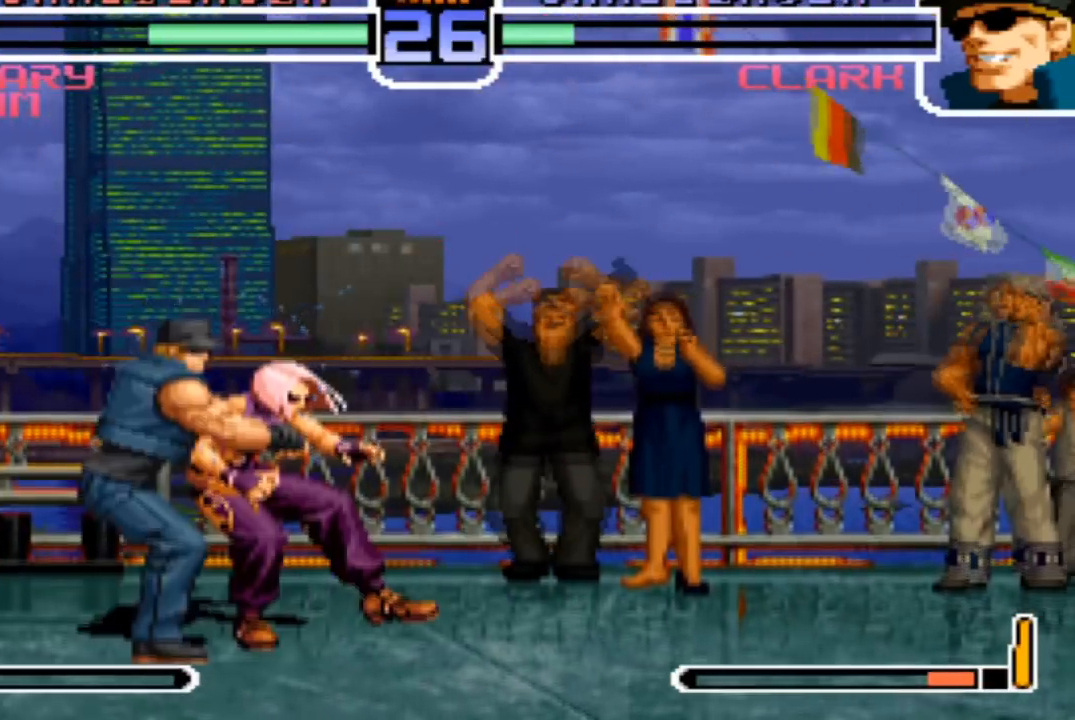
{"buttons": ["CROSS", "SQUARE", "TRIANGLE"], "left_stick": "center", "events": [[34, "SQUARE", "down"], [100, "SQUARE", "up"], [201, "TRIANGLE", "down"], [301, "CROSS", "down"], [301, "SQUARE", "down"]]}
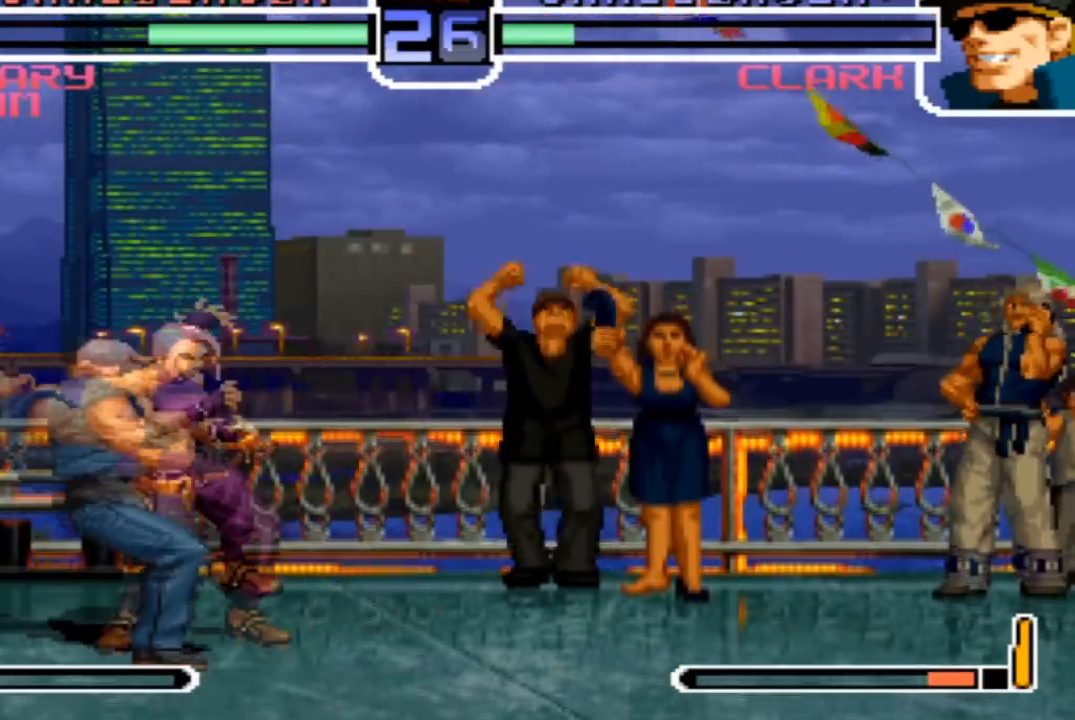
{"buttons": ["SQUARE", "TRIANGLE"], "left_stick": "center", "events": [[33, "TRIANGLE", "up"], [100, "left_stick", "left"], [233, "CROSS", "up"], [267, "SQUARE", "up"], [367, "TRIANGLE", "down"], [400, "SQUARE", "down"], [434, "left_stick", "center"]]}
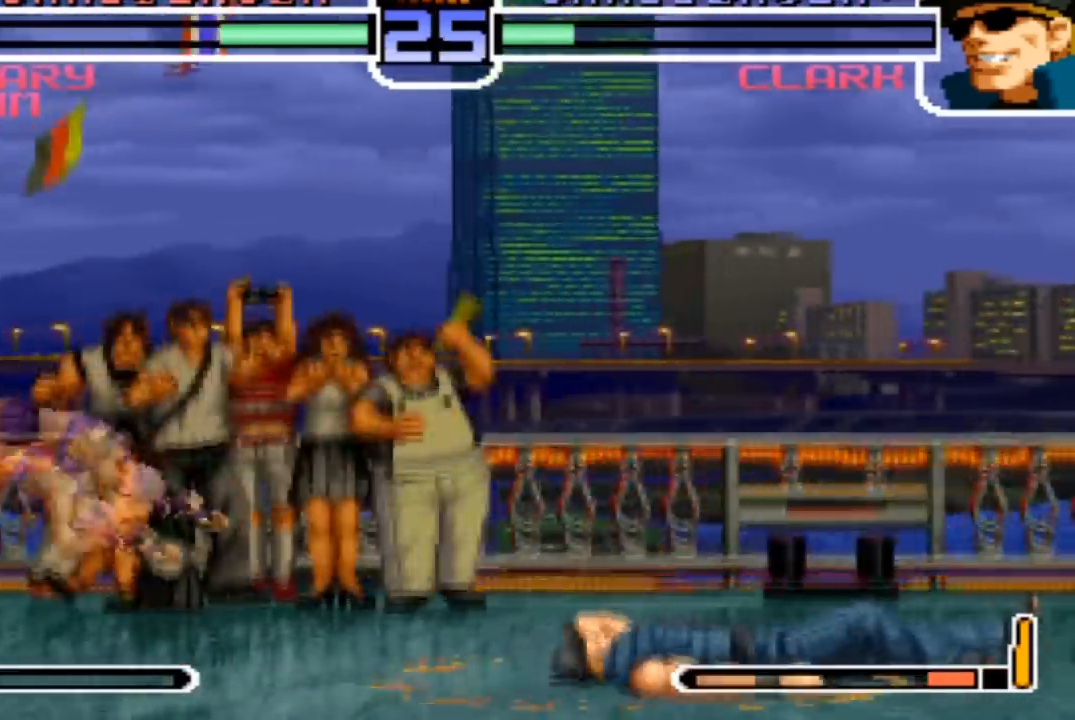
{"buttons": ["SQUARE"], "left_stick": "center", "events": [[67, "TRIANGLE", "up"]]}
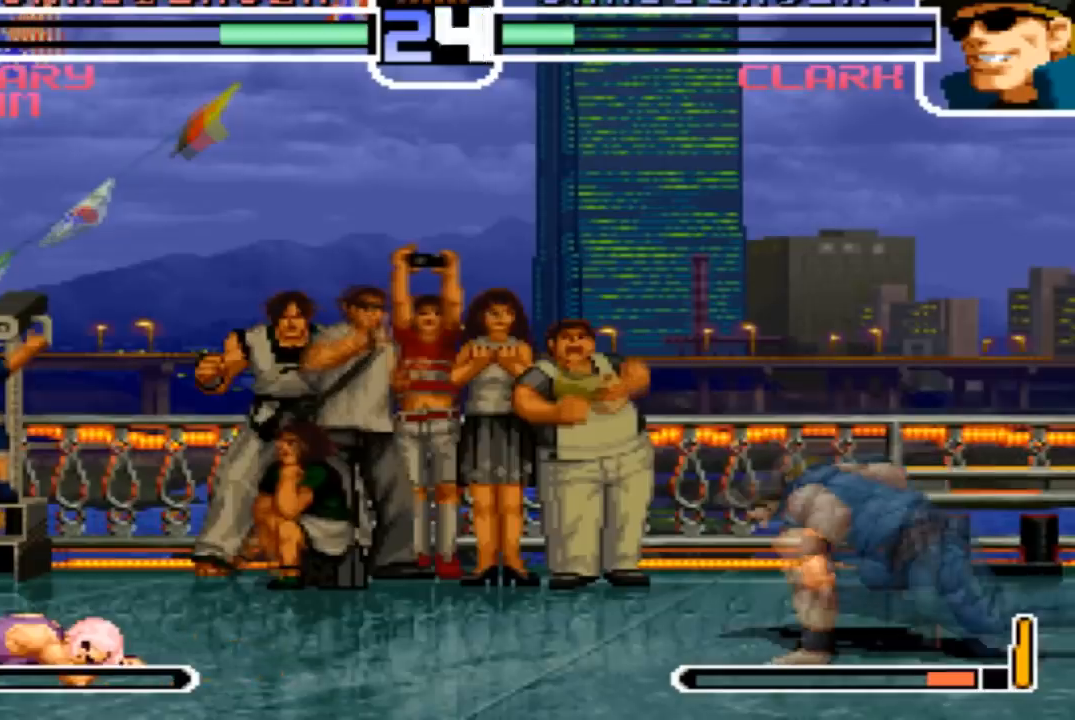
{"buttons": ["SQUARE"], "left_stick": "left"}